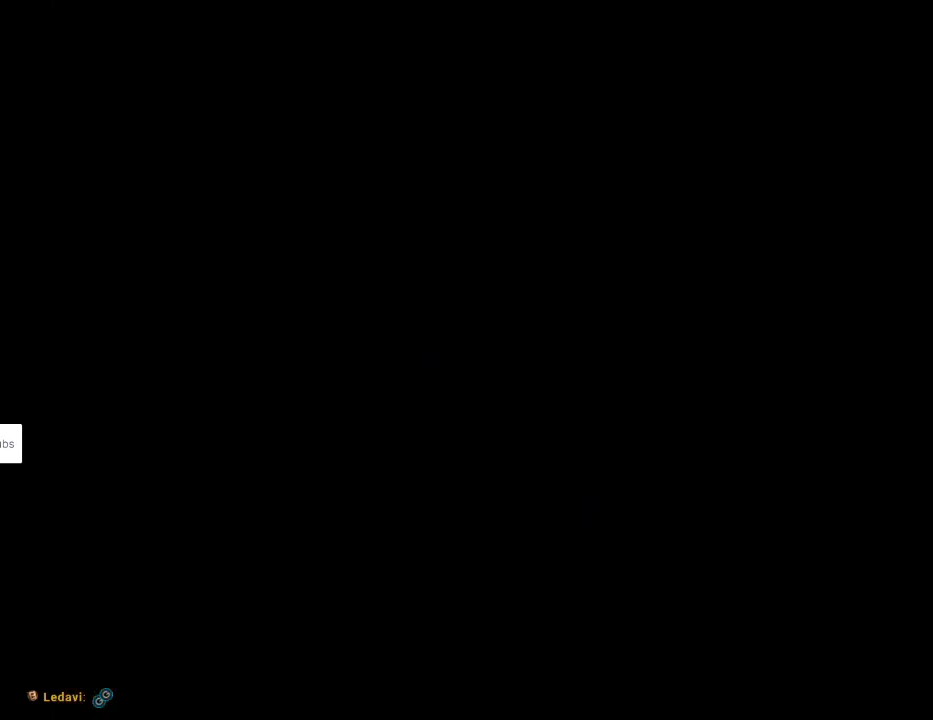
Gameplay with a controller (Nintendo layout); each line is a JSON object with the inputs held at the frame after it. "events" lists button and stick changes between this image and that frame as [ms after this image, input, new state], when the widget could be followed in between. Not read: L3 R3.
{"buttons": [], "events": [[67, "DPAD_RIGHT", "up"]]}
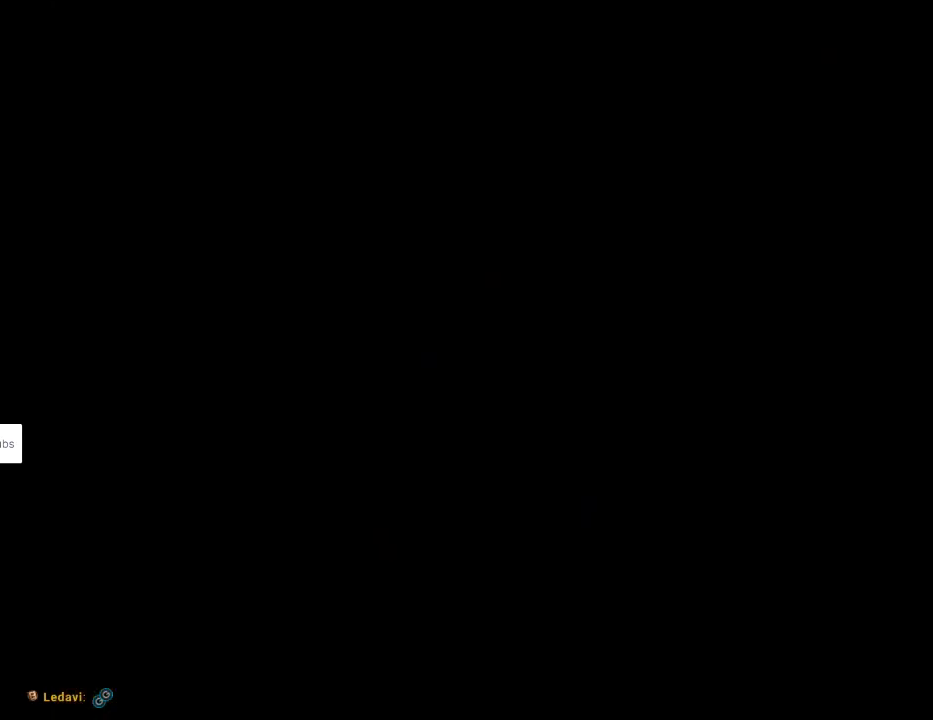
{"buttons": ["Y", "DPAD_RIGHT"], "events": [[317, "DPAD_RIGHT", "down"], [333, "Y", "down"]]}
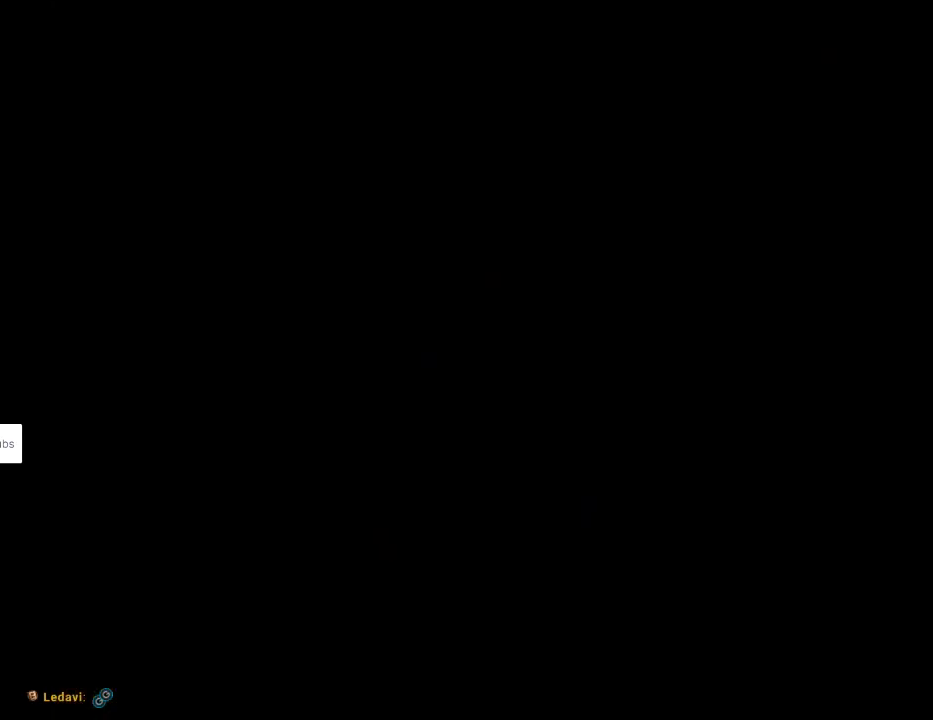
{"buttons": ["Y", "DPAD_RIGHT"], "events": []}
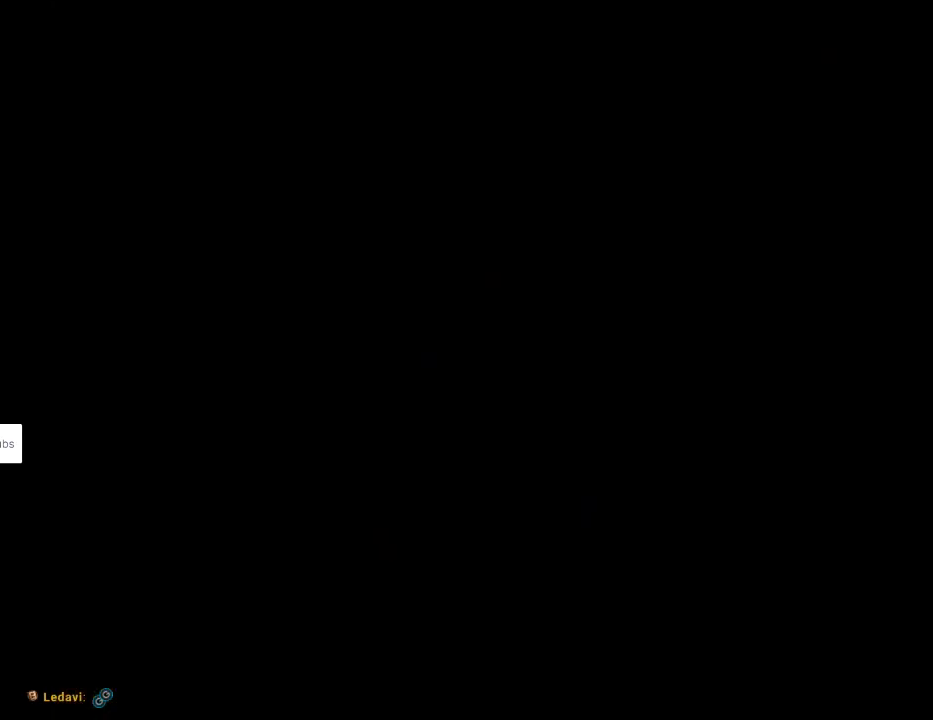
{"buttons": ["Y", "DPAD_RIGHT"], "events": []}
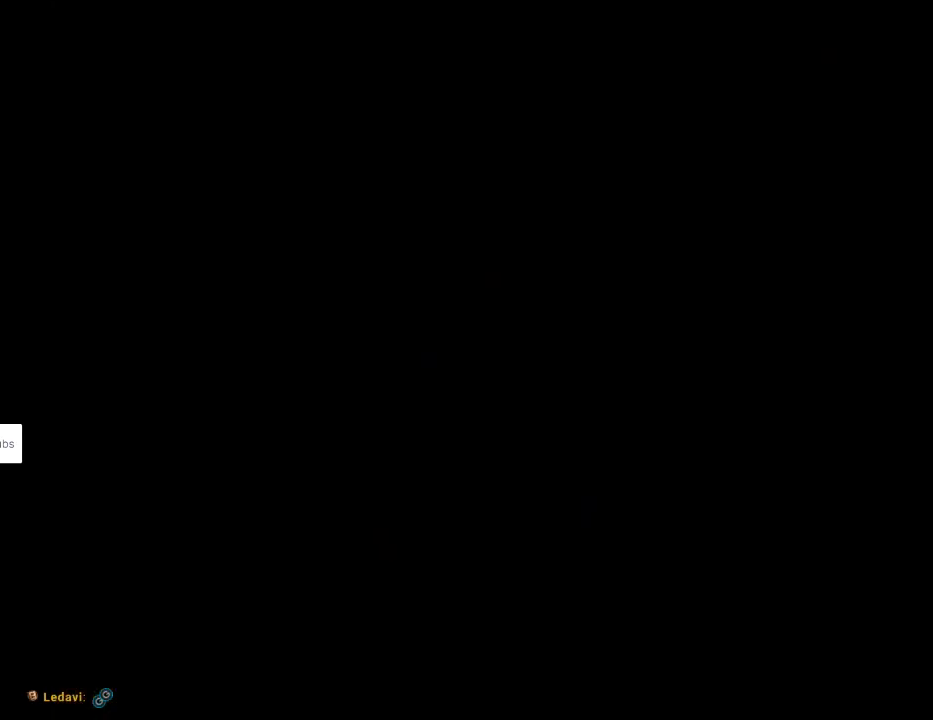
{"buttons": ["Y", "DPAD_RIGHT"], "events": []}
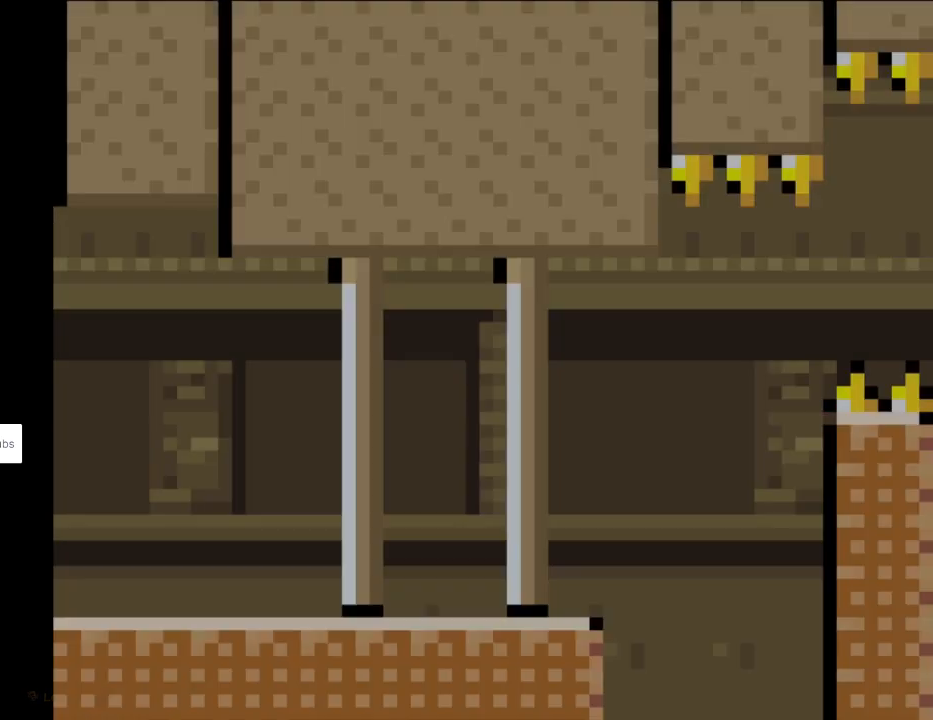
{"buttons": ["B", "Y", "DPAD_UP", "DPAD_LEFT"], "events": [[250, "A", "down"], [250, "DPAD_RIGHT", "up"], [267, "A", "up"], [267, "DPAD_RIGHT", "down"], [467, "B", "down"], [483, "DPAD_LEFT", "down"], [483, "DPAD_RIGHT", "up"], [483, "DPAD_UP", "down"]]}
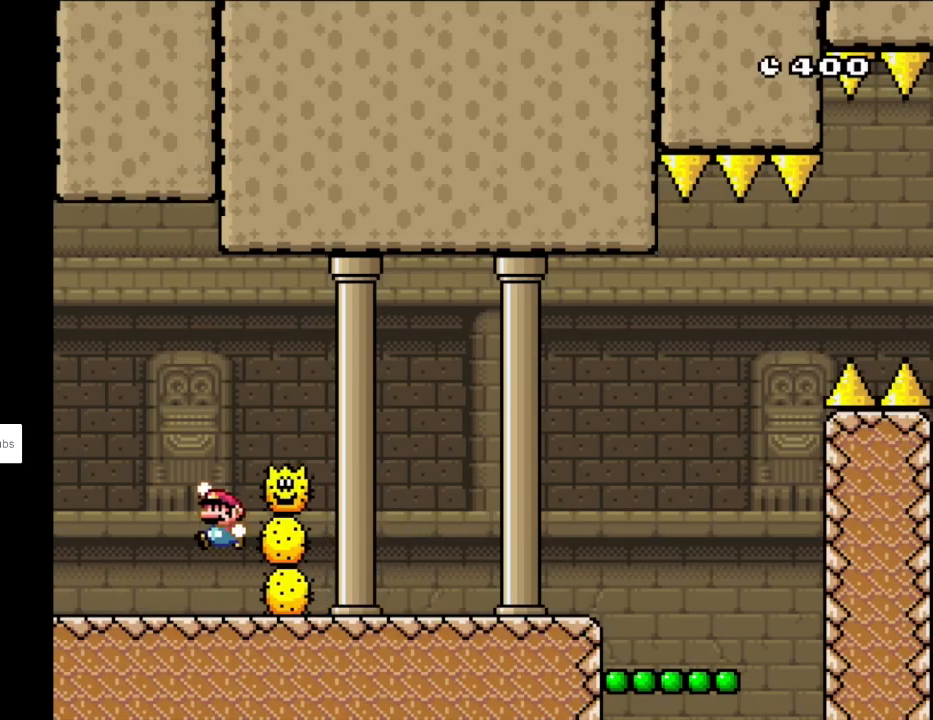
{"buttons": ["Y", "DPAD_RIGHT"], "events": [[233, "DPAD_LEFT", "up"], [233, "DPAD_RIGHT", "down"], [233, "DPAD_UP", "up"], [450, "B", "up"]]}
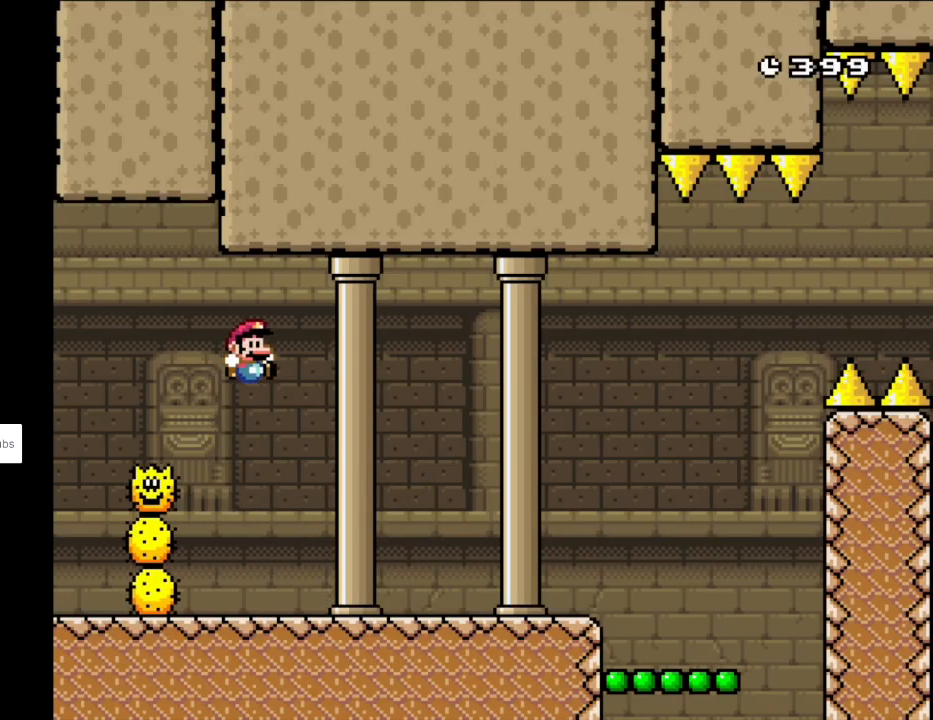
{"buttons": ["B", "Y", "DPAD_RIGHT"], "events": [[400, "B", "down"]]}
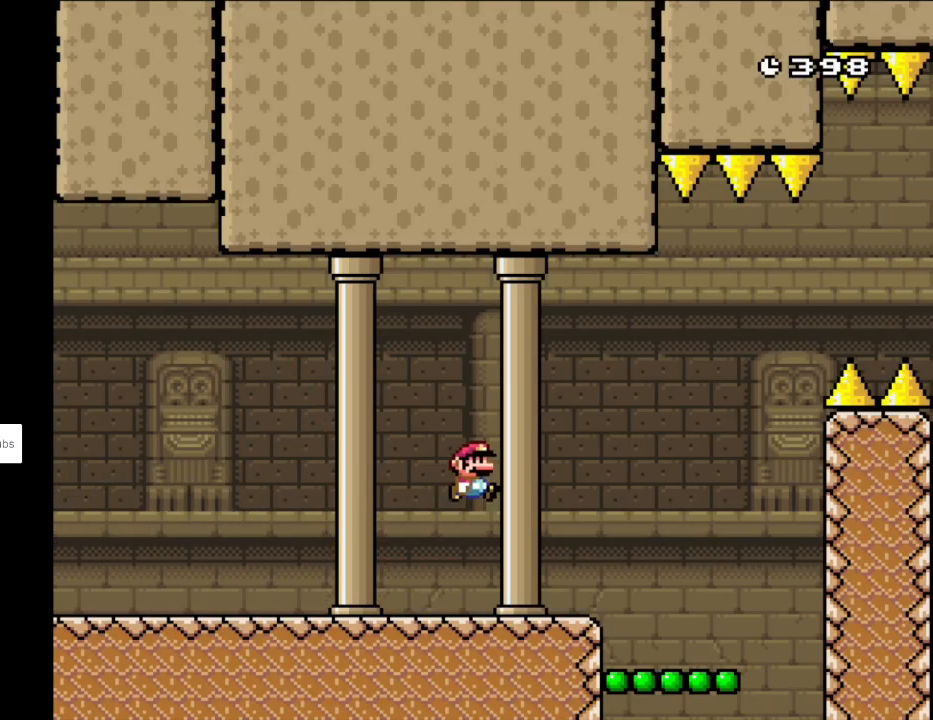
{"buttons": ["Y", "DPAD_RIGHT"], "events": [[33, "B", "up"], [267, "B", "down"], [383, "B", "up"]]}
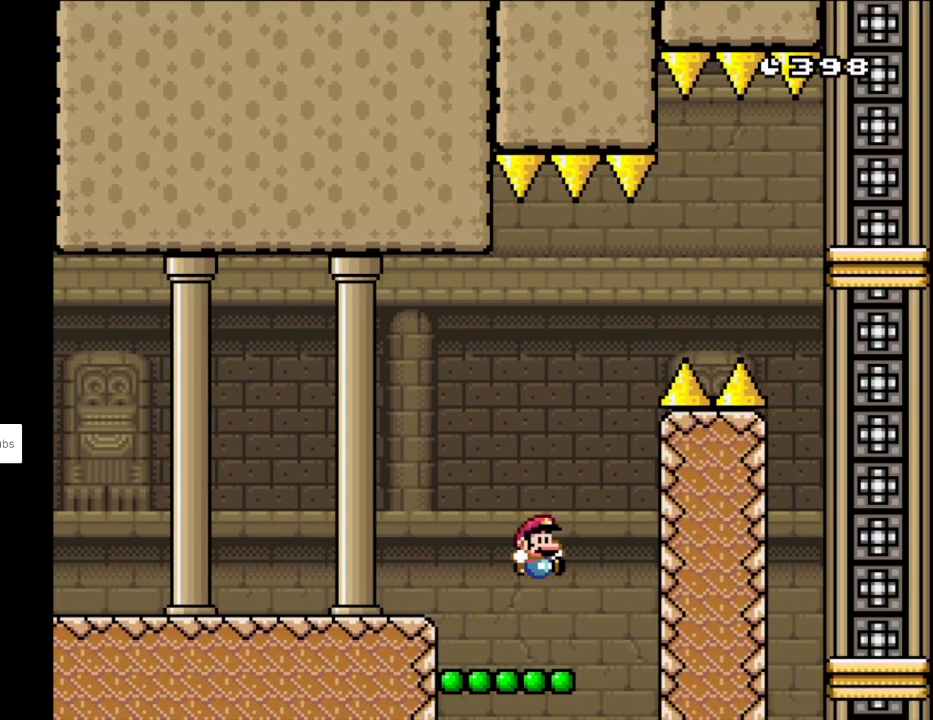
{"buttons": ["B", "Y", "DPAD_RIGHT"], "events": [[33, "DPAD_RIGHT", "up"], [33, "DPAD_UP", "down"], [50, "DPAD_LEFT", "down"], [50, "DPAD_UP", "up"], [83, "B", "down"], [117, "DPAD_LEFT", "up"], [383, "DPAD_RIGHT", "down"]]}
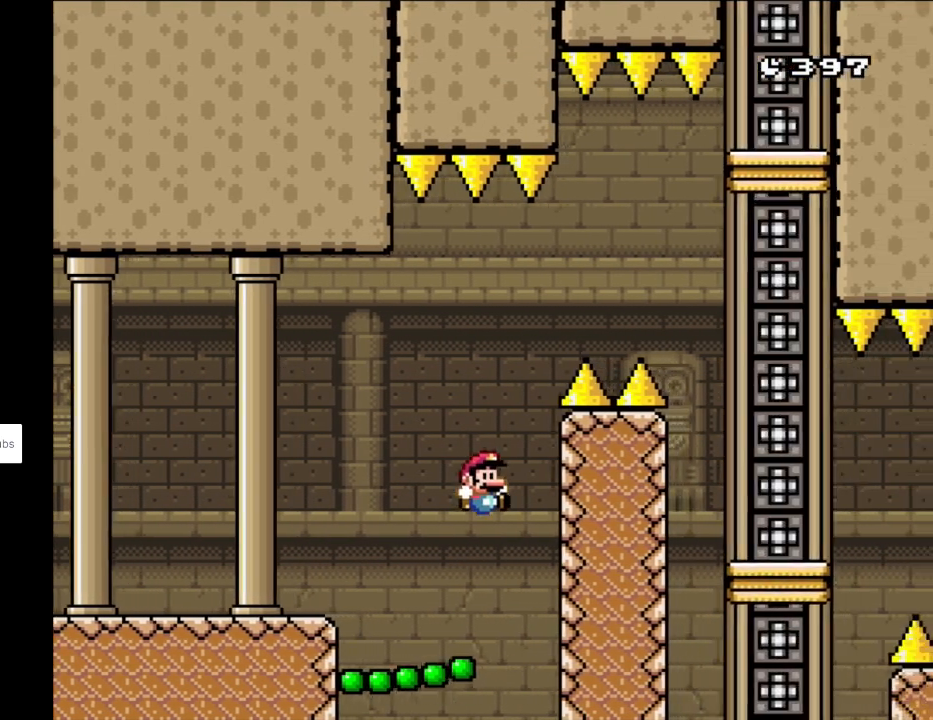
{"buttons": ["B", "Y", "DPAD_RIGHT"], "events": [[100, "B", "up"], [167, "B", "down"]]}
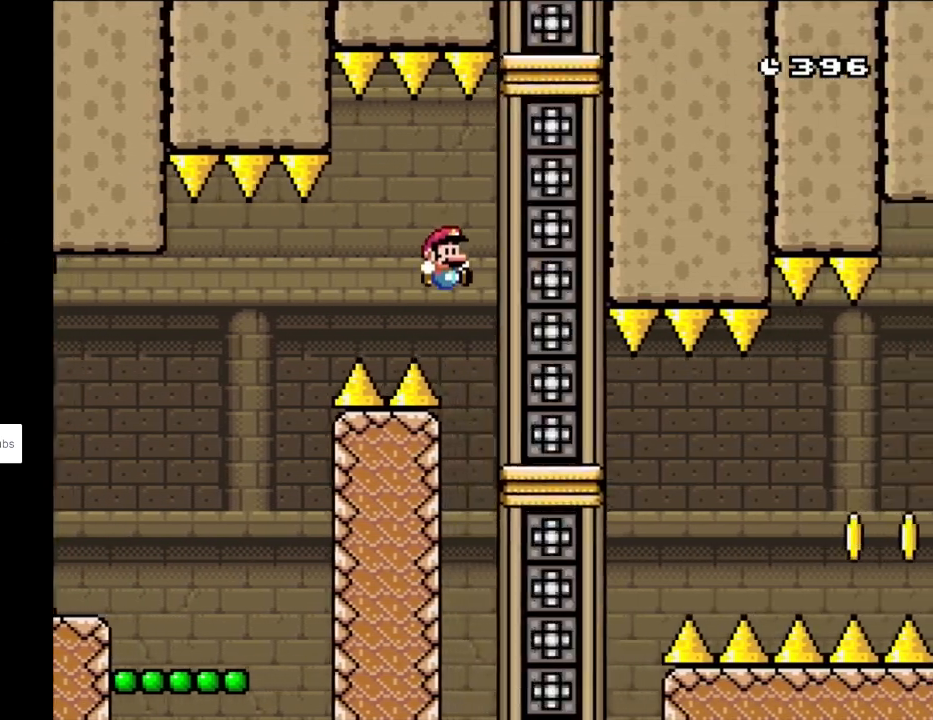
{"buttons": ["X"], "events": [[33, "B", "up"], [50, "X", "down"], [50, "Y", "up"], [133, "DPAD_RIGHT", "up"], [150, "DPAD_LEFT", "down"], [300, "A", "down"], [383, "A", "up"], [467, "DPAD_LEFT", "up"]]}
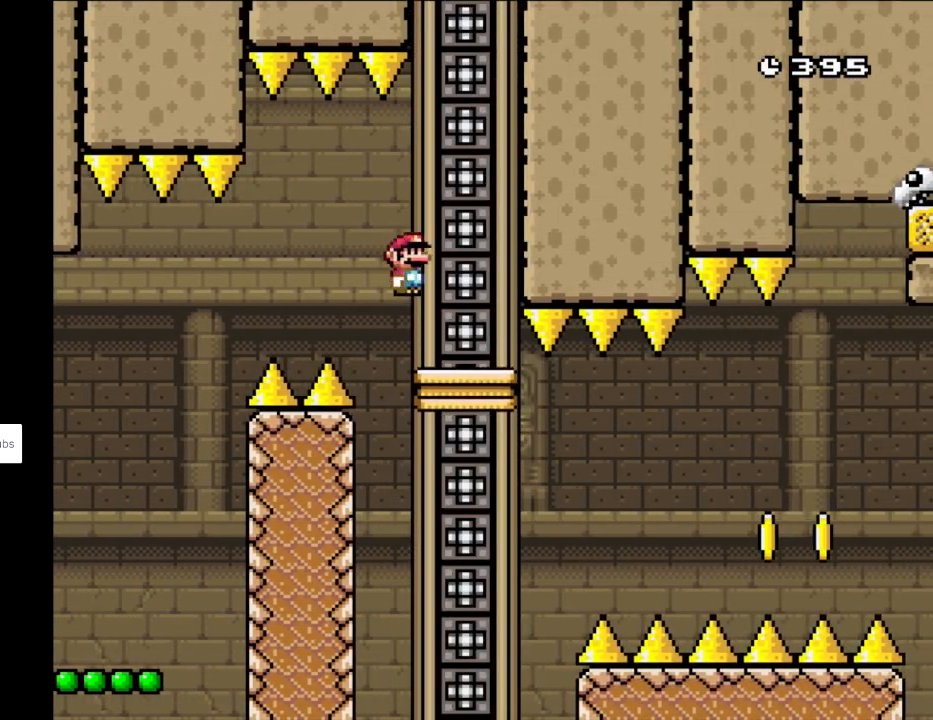
{"buttons": ["X"], "events": [[117, "A", "down"], [117, "DPAD_RIGHT", "down"], [333, "DPAD_RIGHT", "up"], [500, "A", "up"]]}
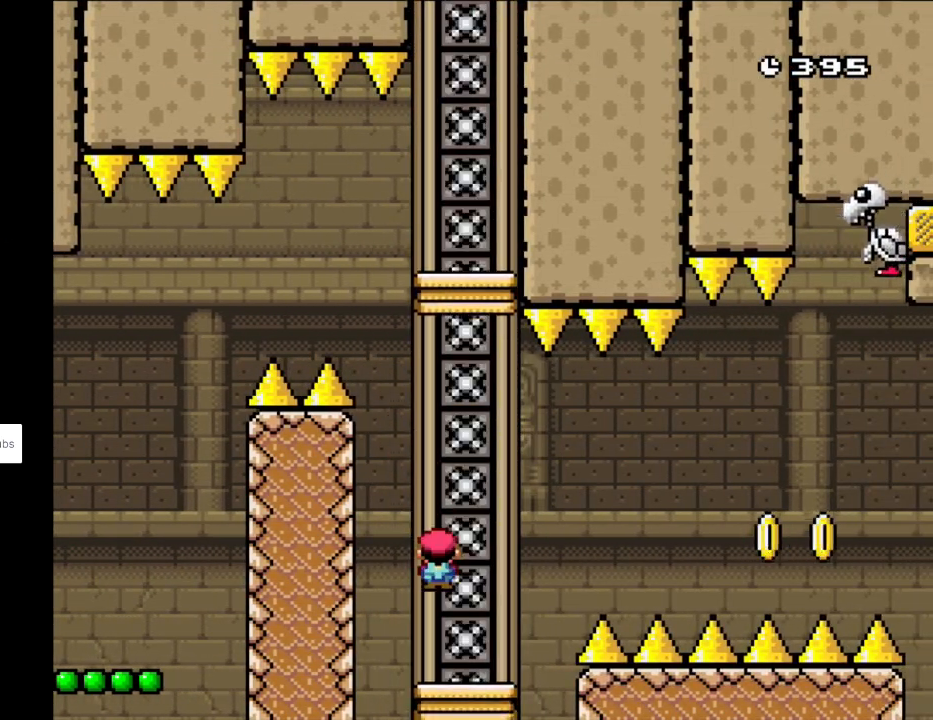
{"buttons": ["Y", "DPAD_RIGHT"], "events": [[33, "Y", "down"], [50, "X", "up"], [183, "DPAD_RIGHT", "down"], [333, "B", "down"], [483, "B", "up"]]}
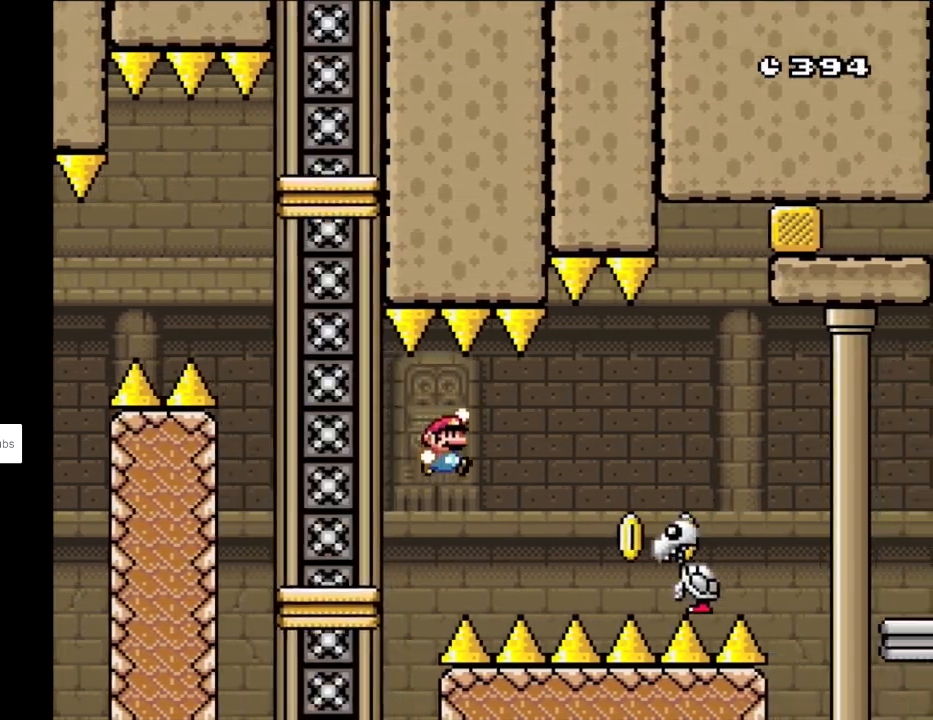
{"buttons": ["B", "Y", "DPAD_RIGHT"], "events": [[100, "B", "down"], [250, "B", "up"], [283, "B", "down"]]}
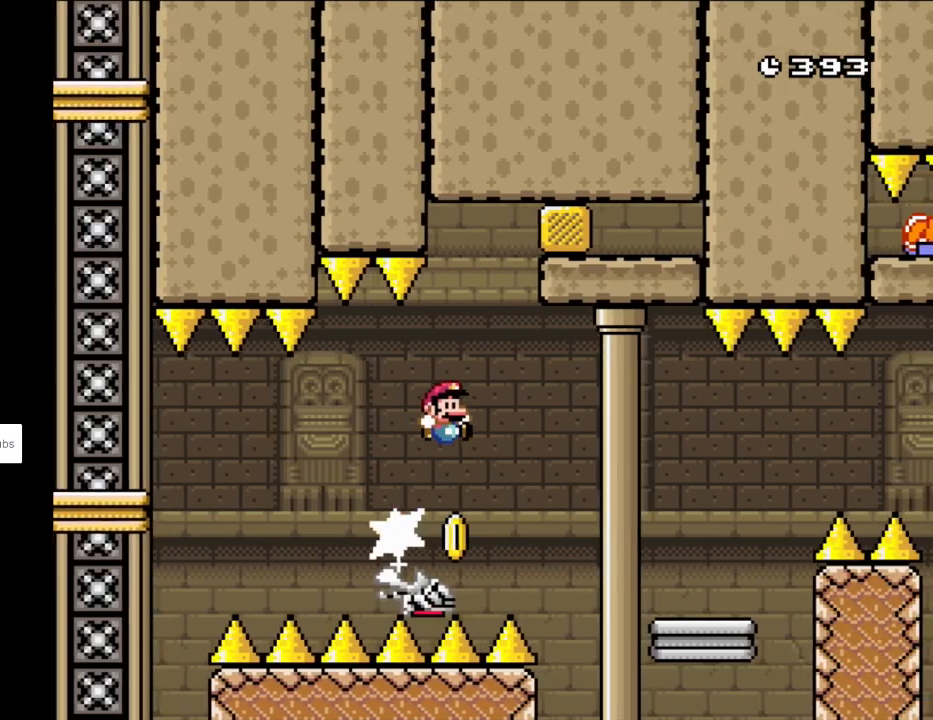
{"buttons": ["Y", "DPAD_UP", "DPAD_LEFT"], "events": [[50, "B", "up"], [417, "DPAD_RIGHT", "up"], [417, "DPAD_UP", "down"], [433, "DPAD_LEFT", "down"], [433, "DPAD_UP", "up"], [500, "DPAD_UP", "down"]]}
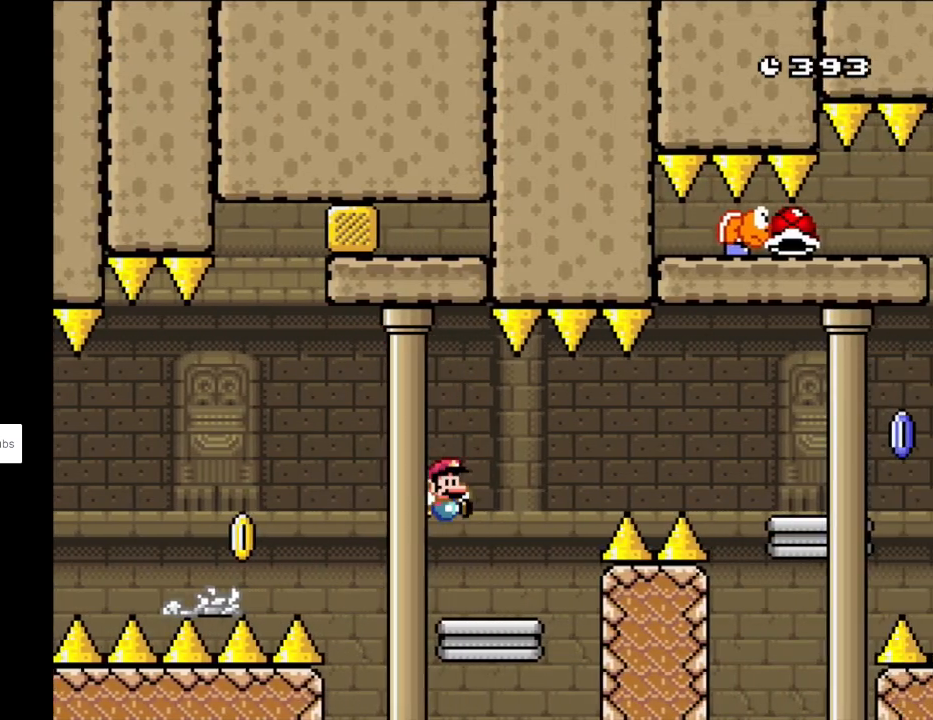
{"buttons": ["B", "Y", "DPAD_RIGHT"], "events": [[17, "DPAD_LEFT", "up"], [17, "DPAD_UP", "up"], [33, "DPAD_RIGHT", "down"], [217, "B", "down"], [300, "B", "up"], [367, "B", "down"]]}
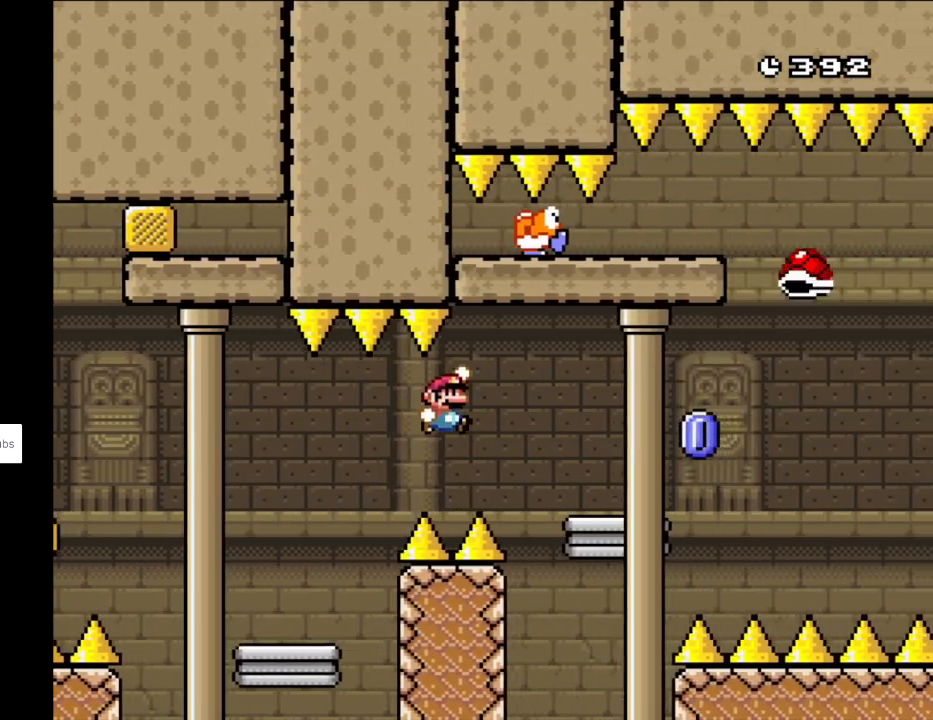
{"buttons": ["A", "X", "DPAD_RIGHT"], "events": [[167, "B", "up"], [283, "X", "down"], [300, "Y", "up"], [467, "A", "down"]]}
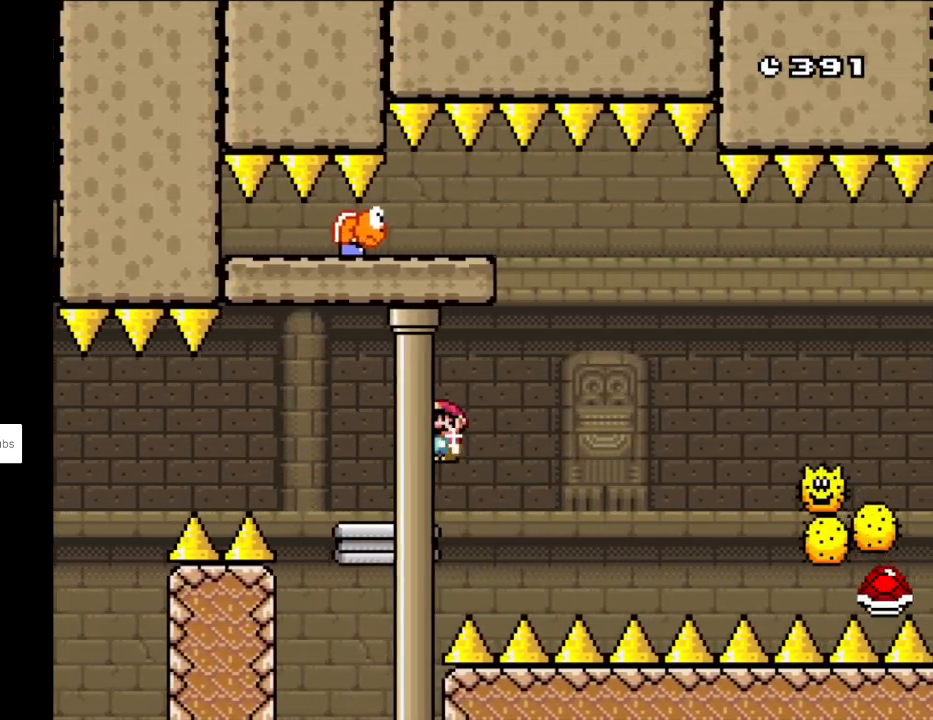
{"buttons": ["A", "X", "DPAD_UP", "DPAD_RIGHT"], "events": [[67, "A", "up"], [217, "A", "down"], [383, "A", "up"], [500, "A", "down"], [500, "DPAD_UP", "down"]]}
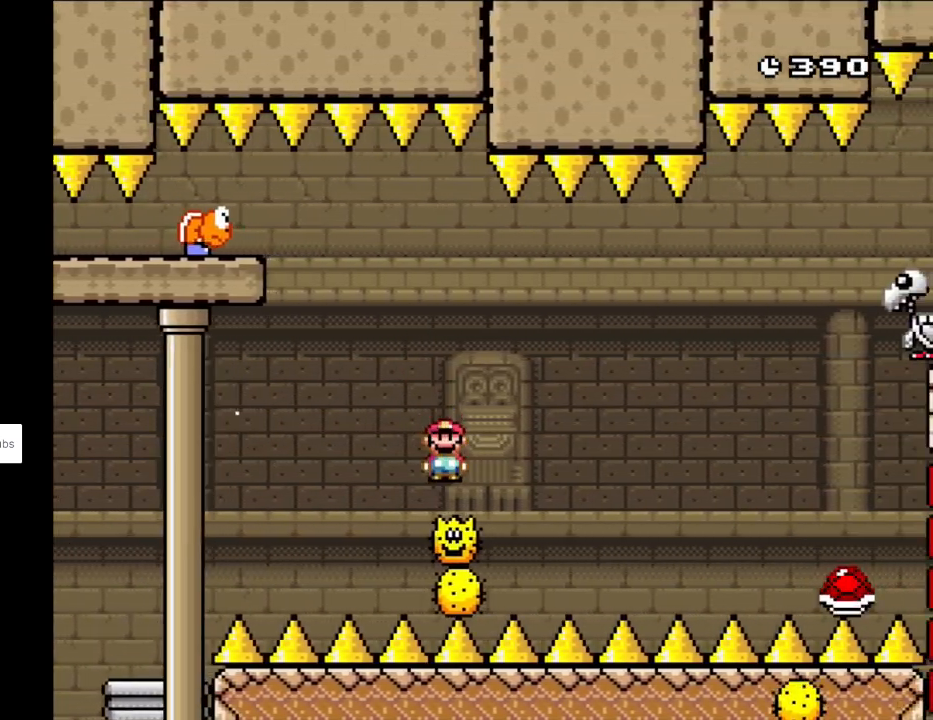
{"buttons": ["A", "X", "DPAD_RIGHT"], "events": [[33, "DPAD_UP", "up"], [250, "A", "up"], [317, "A", "down"]]}
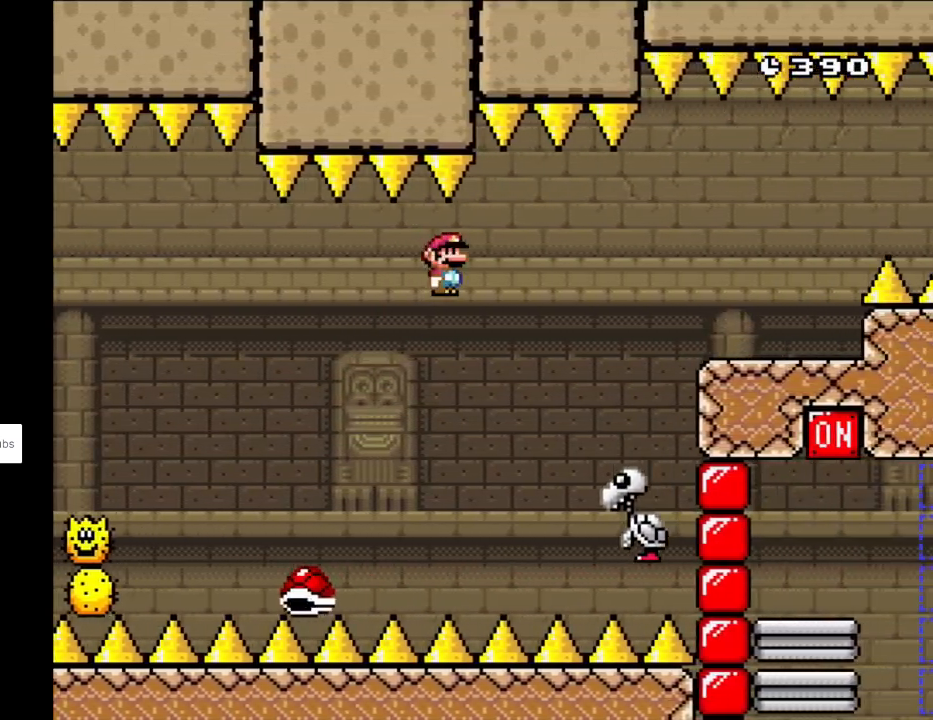
{"buttons": ["A", "X"], "events": [[67, "A", "up"], [200, "DPAD_RIGHT", "up"], [233, "DPAD_UP", "down"], [250, "DPAD_LEFT", "down"], [283, "DPAD_UP", "up"], [300, "A", "down"], [333, "DPAD_DOWN", "down"], [333, "DPAD_LEFT", "up"], [350, "DPAD_DOWN", "up"]]}
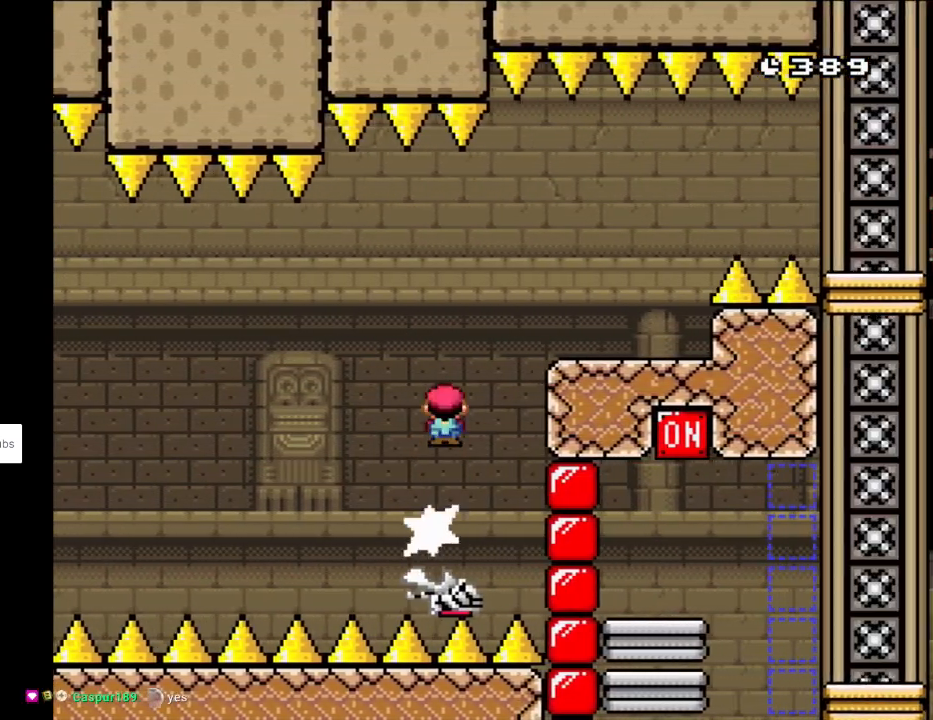
{"buttons": ["Y", "DPAD_RIGHT"], "events": [[150, "DPAD_RIGHT", "down"], [183, "A", "up"], [233, "Y", "down"], [283, "X", "up"]]}
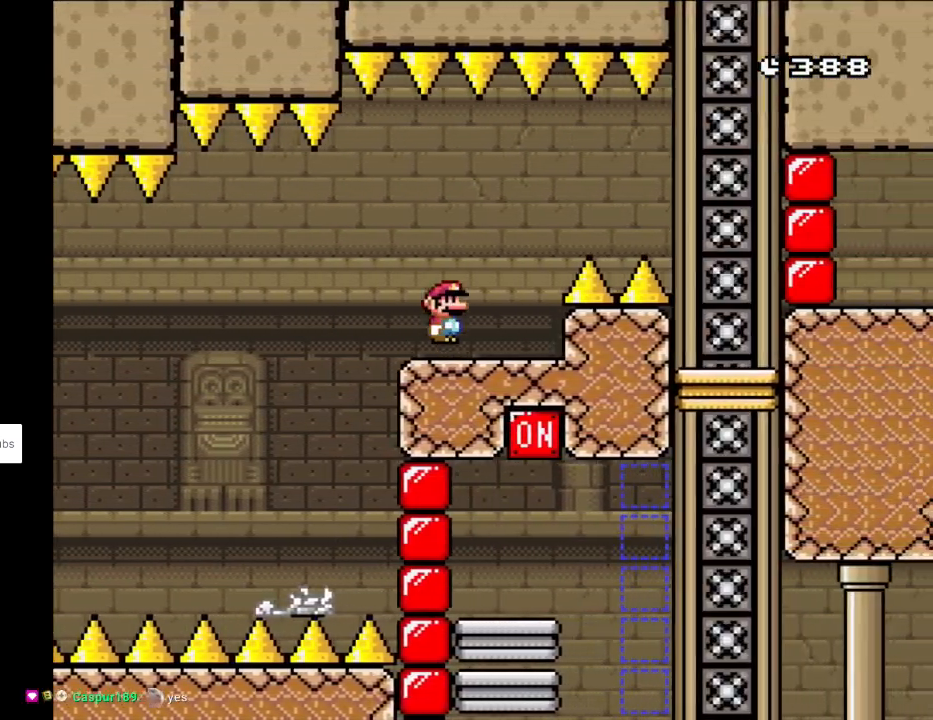
{"buttons": ["B", "Y", "DPAD_RIGHT"], "events": [[17, "B", "down"], [83, "B", "up"], [233, "B", "down"]]}
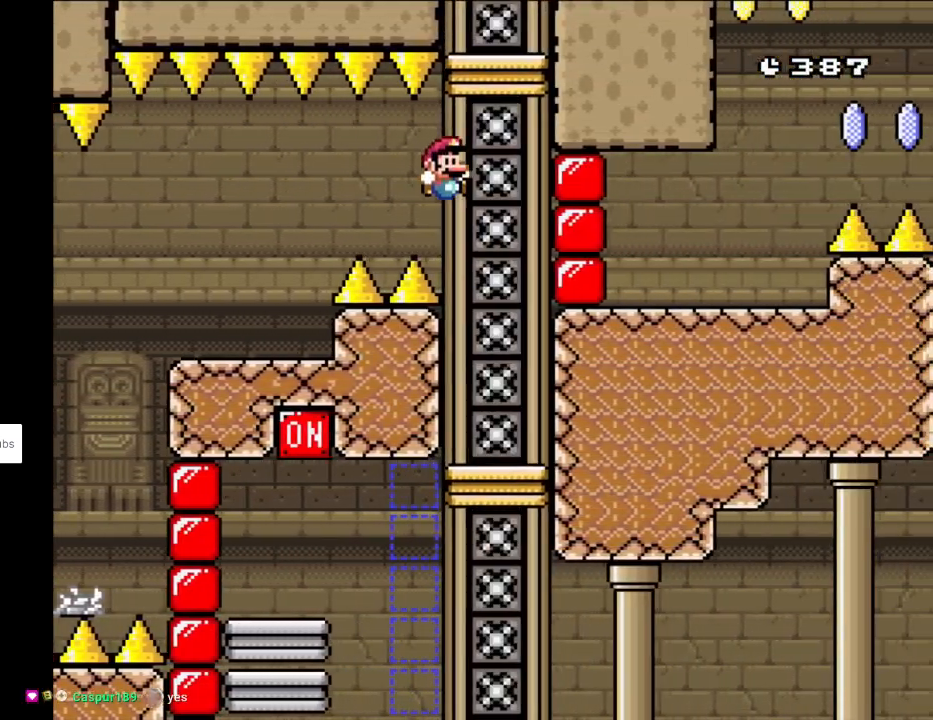
{"buttons": ["X"], "events": [[117, "DPAD_RIGHT", "up"], [117, "DPAD_UP", "down"], [133, "DPAD_LEFT", "down"], [167, "DPAD_UP", "up"], [267, "B", "up"], [333, "DPAD_LEFT", "up"], [333, "X", "down"], [367, "Y", "up"], [400, "DPAD_RIGHT", "down"], [467, "DPAD_RIGHT", "up"]]}
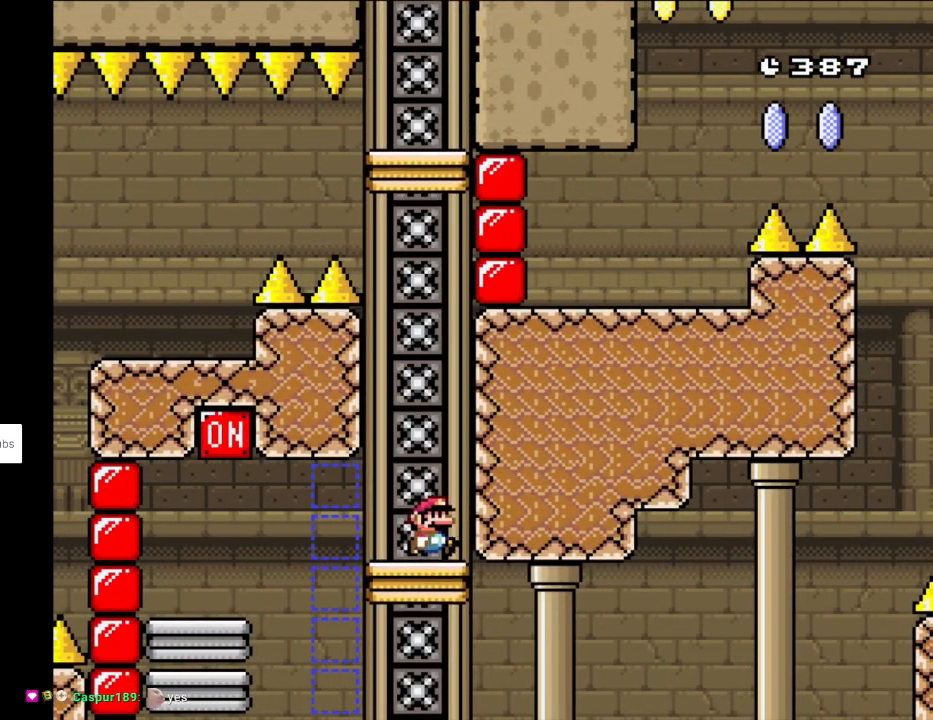
{"buttons": ["X", "DPAD_LEFT"], "events": [[233, "L1", "down"], [233, "X", "up"], [250, "L1", "up"], [250, "X", "down"], [417, "DPAD_LEFT", "down"]]}
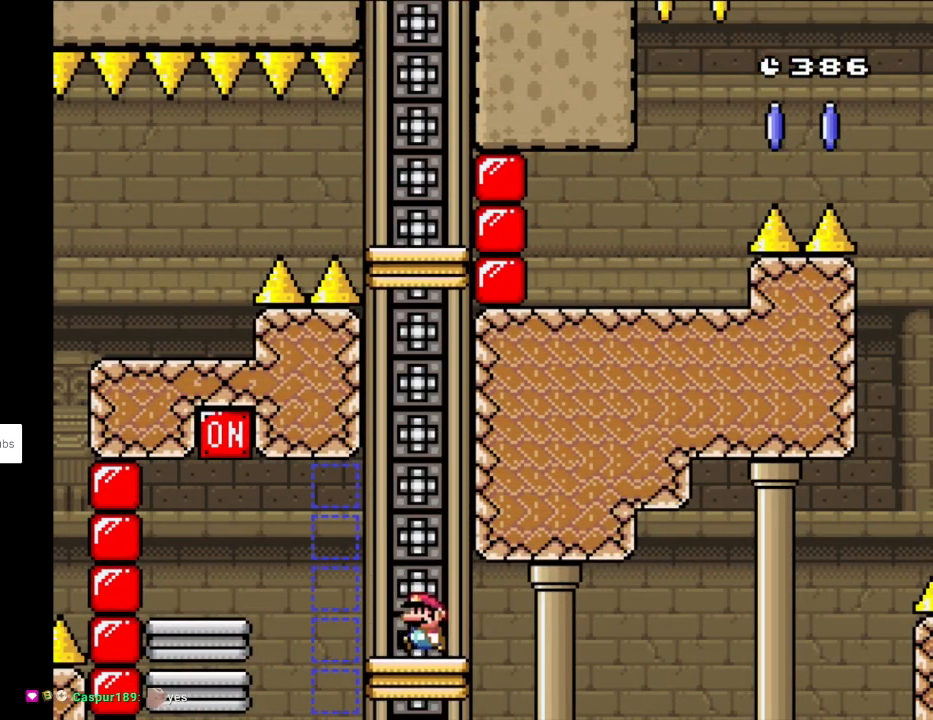
{"buttons": ["Y", "DPAD_LEFT"], "events": [[117, "A", "down"], [233, "A", "up"], [267, "Y", "down"], [317, "A", "down"], [317, "Y", "up"], [333, "A", "up"], [367, "Y", "down"], [383, "X", "up"]]}
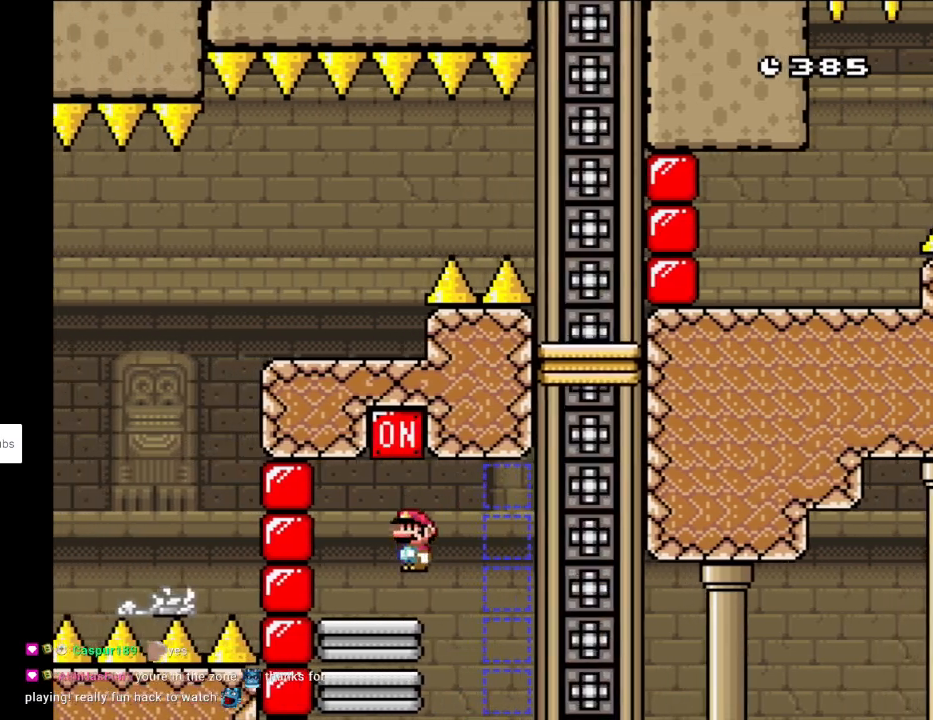
{"buttons": ["Y"], "events": [[17, "DPAD_LEFT", "up"], [17, "DPAD_UP", "down"], [33, "DPAD_UP", "up"], [50, "DPAD_RIGHT", "down"], [133, "B", "down"], [167, "DPAD_RIGHT", "up"], [350, "DPAD_LEFT", "down"], [450, "B", "up"], [450, "DPAD_LEFT", "up"]]}
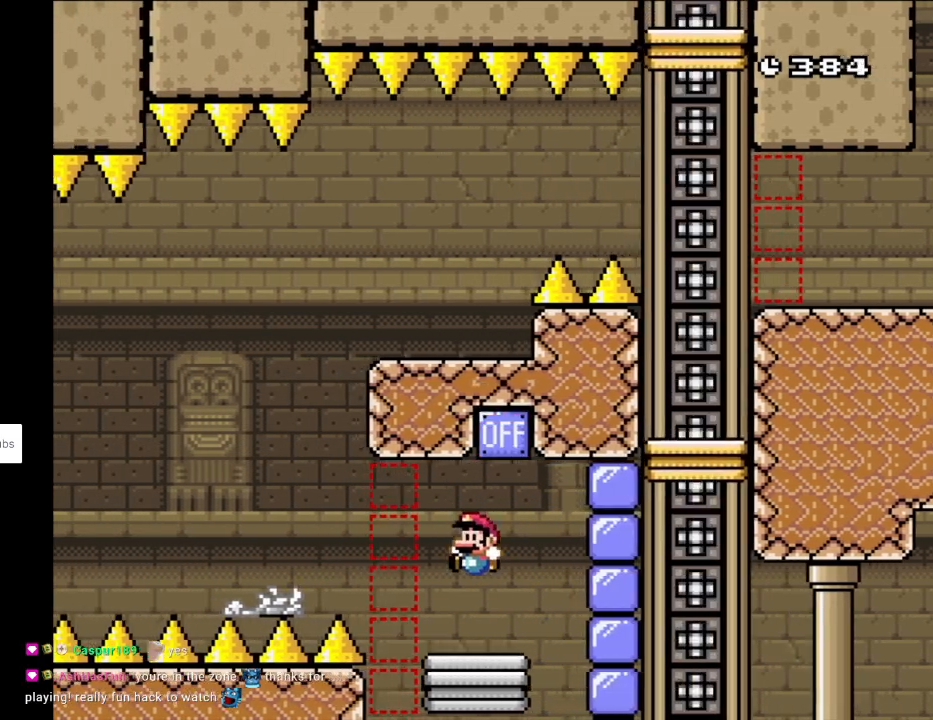
{"buttons": ["Y", "DPAD_LEFT"], "events": [[67, "DPAD_RIGHT", "down"], [167, "DPAD_RIGHT", "up"], [367, "DPAD_LEFT", "down"]]}
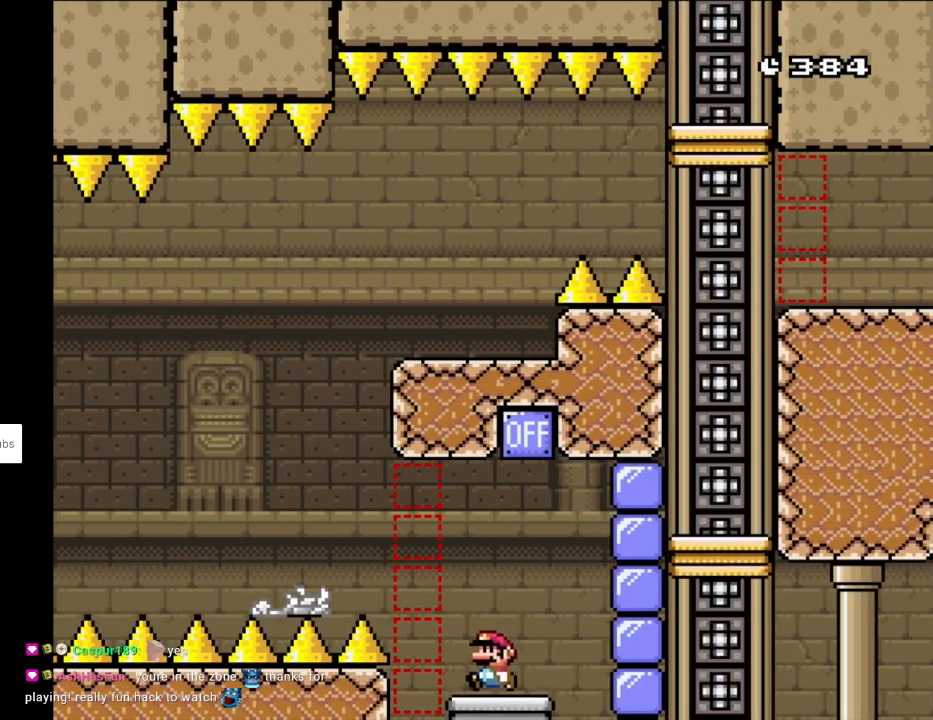
{"buttons": ["B", "Y", "DPAD_RIGHT"], "events": [[83, "B", "down"], [467, "DPAD_LEFT", "up"], [500, "DPAD_RIGHT", "down"]]}
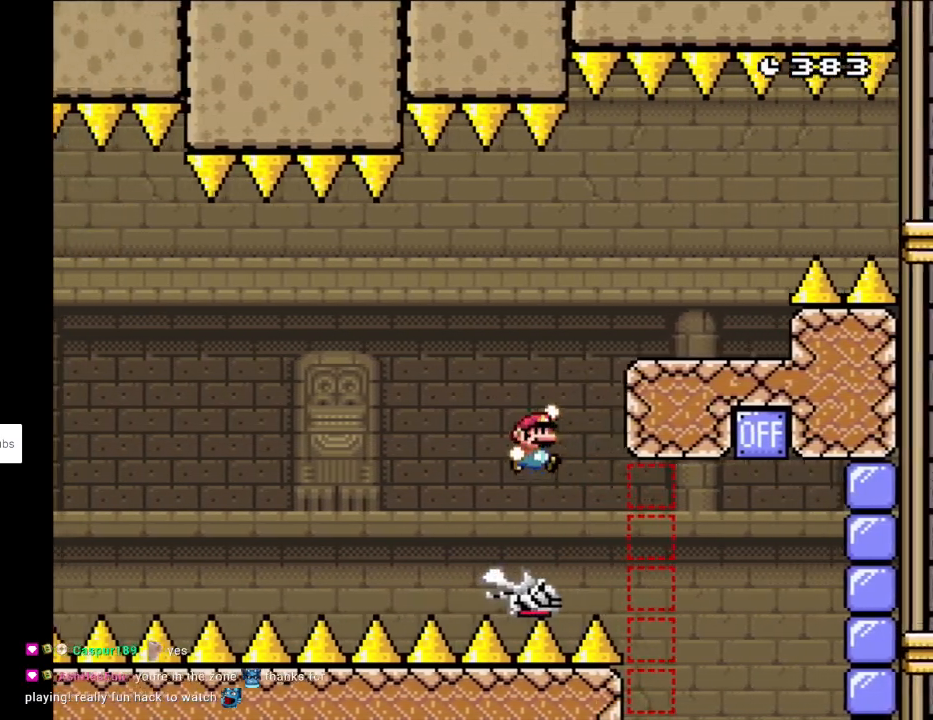
{"buttons": ["B", "Y", "DPAD_RIGHT"], "events": [[150, "DPAD_RIGHT", "up"], [200, "DPAD_UP", "down"], [217, "DPAD_LEFT", "down"], [233, "DPAD_UP", "up"], [283, "DPAD_UP", "down"], [300, "DPAD_UP", "up"], [317, "DPAD_LEFT", "up"], [317, "DPAD_RIGHT", "down"]]}
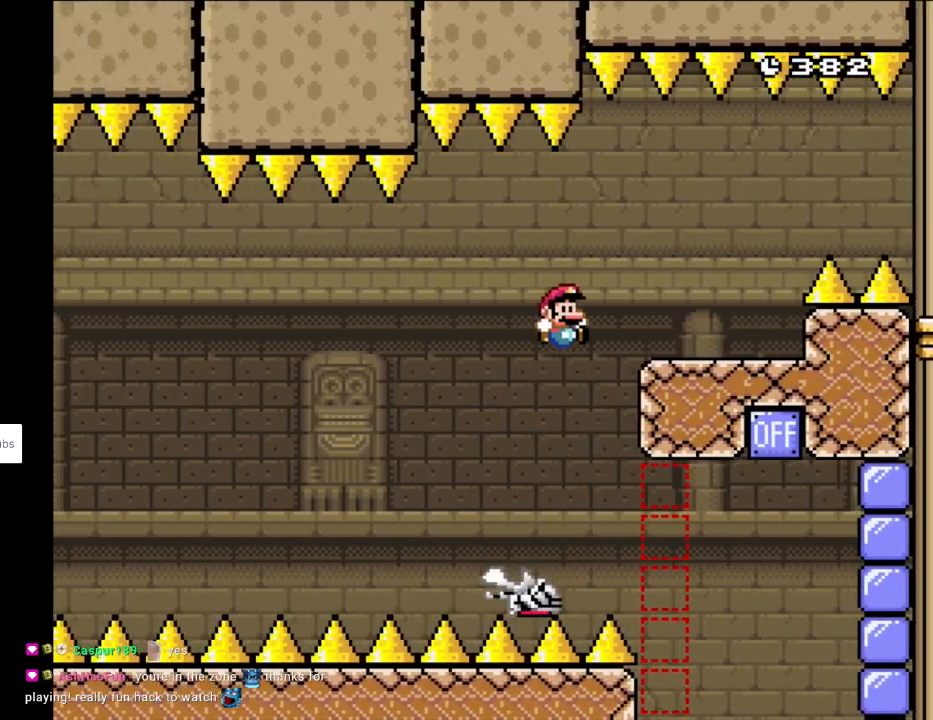
{"buttons": ["Y", "DPAD_RIGHT"], "events": [[100, "B", "up"], [133, "DPAD_RIGHT", "up"], [250, "DPAD_RIGHT", "down"], [400, "B", "down"], [500, "B", "up"]]}